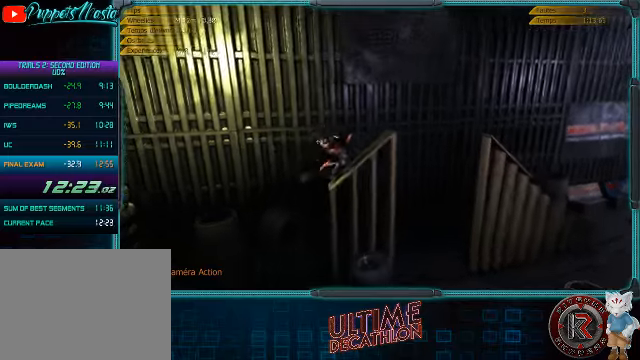
Gameplay with a controller (Xbox layout); each line is a JSON object with the inputs held at the frame after it. "events" lists button and stick changes between this image and that frame as [ms after this image, input, new state], when the widget could be followed in between. Not read: L3 R3 right_stick.
{"buttons": [], "left_stick": "right", "events": [[33, "R2", "up"], [266, "left_stick", "right"]]}
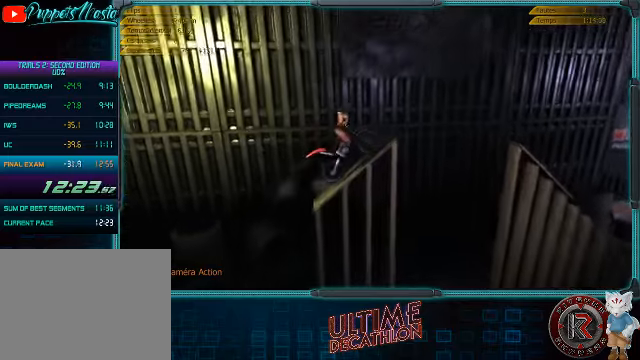
{"buttons": [], "left_stick": "center", "events": [[200, "left_stick", "center"]]}
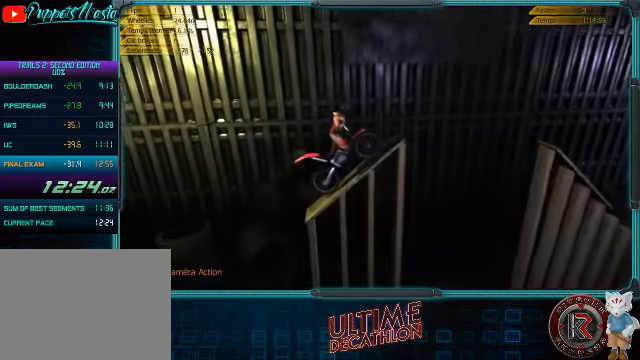
{"buttons": ["R2"], "left_stick": "right", "events": [[266, "left_stick", "right"], [300, "R2", "down"]]}
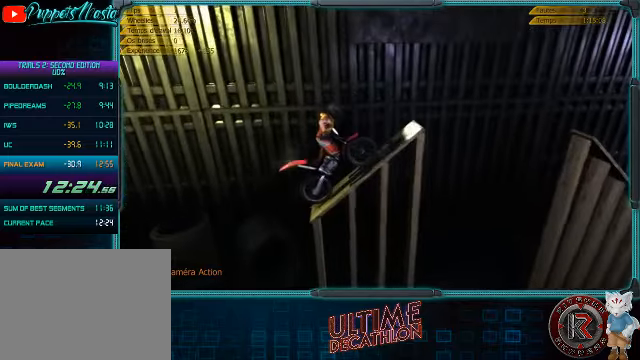
{"buttons": ["R2"], "left_stick": "center", "events": [[466, "left_stick", "center"]]}
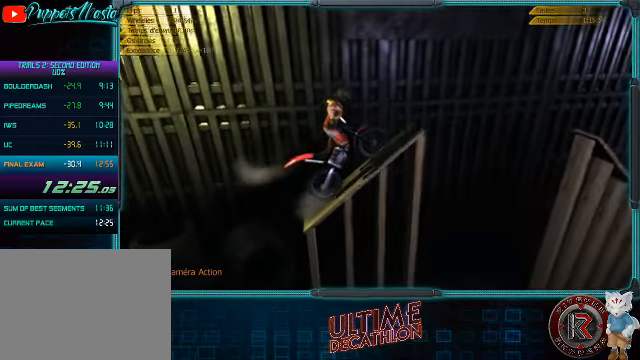
{"buttons": ["R2"], "left_stick": "right", "events": [[100, "left_stick", "right"], [300, "left_stick", "center"], [400, "left_stick", "right"]]}
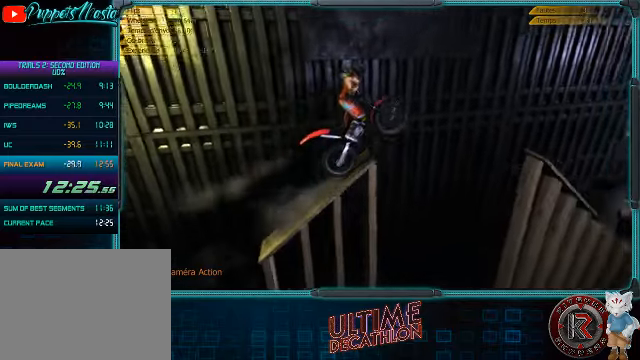
{"buttons": [], "left_stick": "left", "events": [[333, "R2", "up"], [366, "left_stick", "center"], [466, "left_stick", "left"]]}
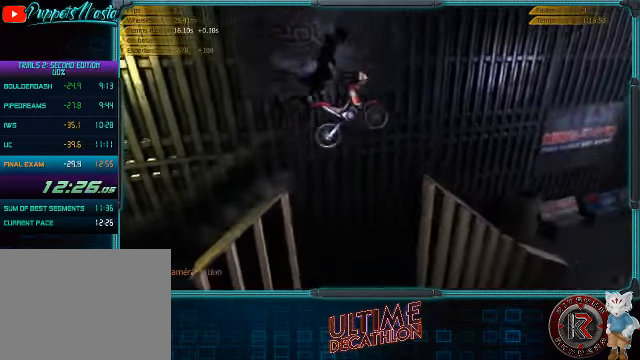
{"buttons": ["R2"], "left_stick": "center", "events": [[300, "R2", "down"], [466, "left_stick", "center"]]}
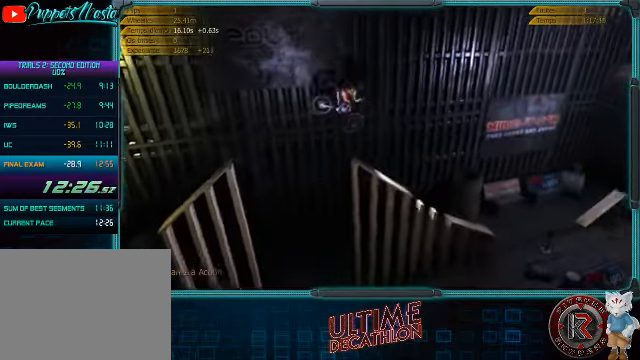
{"buttons": ["R2"], "left_stick": "left", "events": [[166, "left_stick", "left"]]}
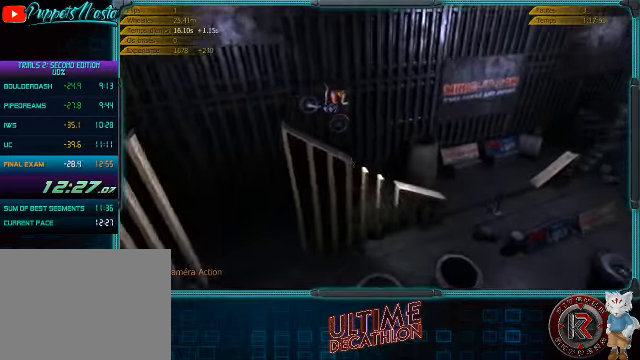
{"buttons": ["R2"], "left_stick": "left", "events": [[100, "left_stick", "right"], [366, "left_stick", "left"]]}
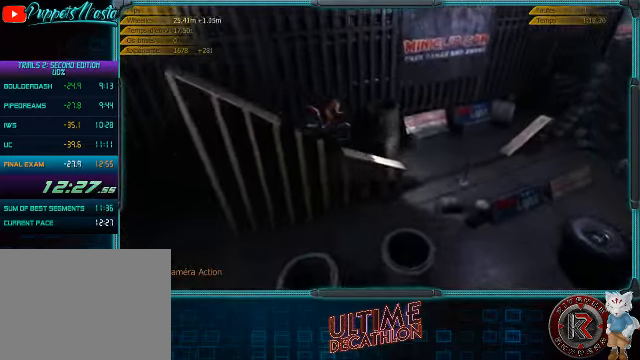
{"buttons": ["R2"], "left_stick": "left", "events": []}
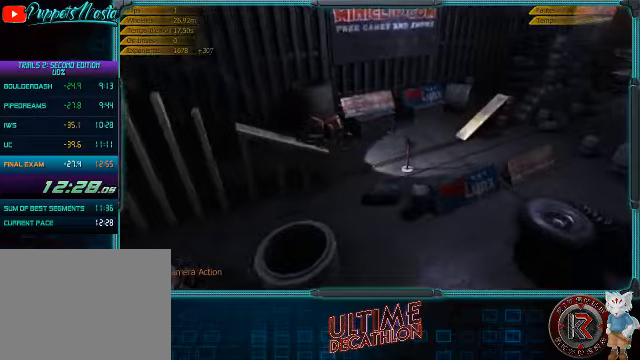
{"buttons": ["R2"], "left_stick": "left", "events": [[134, "left_stick", "center"], [200, "left_stick", "left"]]}
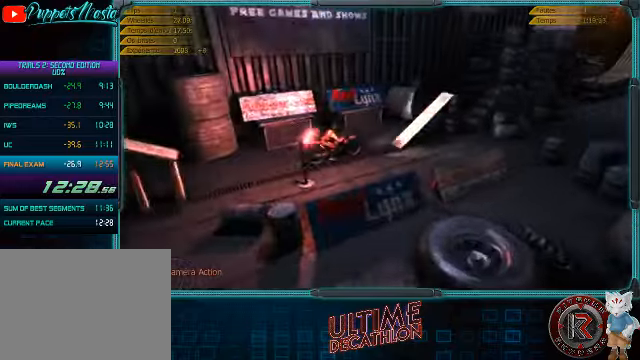
{"buttons": ["R2"], "left_stick": "left", "events": []}
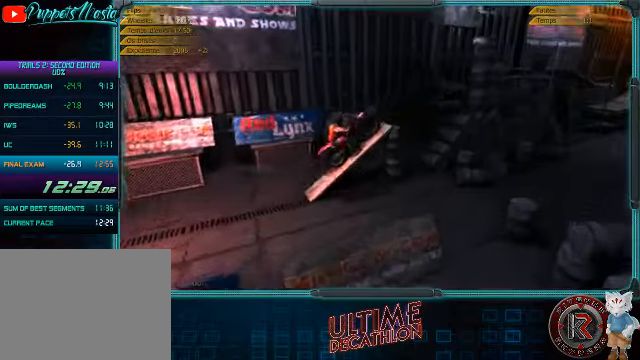
{"buttons": [], "left_stick": "left", "events": [[100, "left_stick", "right"], [234, "left_stick", "left"], [400, "R2", "up"]]}
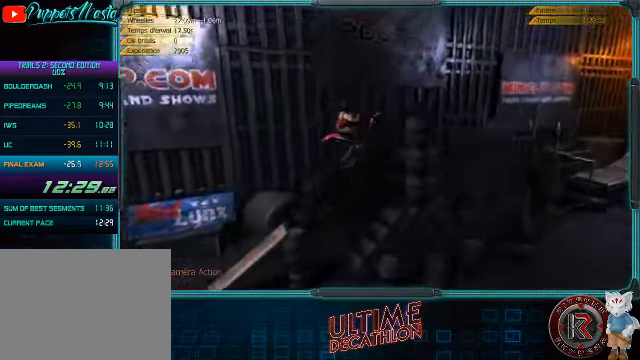
{"buttons": ["R2"], "left_stick": "left", "events": [[67, "R2", "down"], [100, "left_stick", "center"], [300, "left_stick", "left"]]}
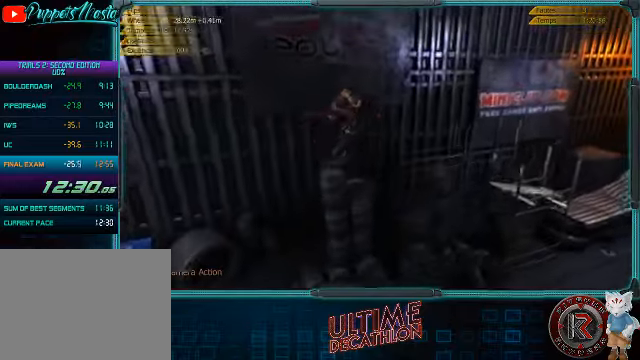
{"buttons": ["R2"], "left_stick": "right", "events": [[167, "left_stick", "center"], [300, "R2", "up"], [400, "R2", "down"], [500, "left_stick", "right"]]}
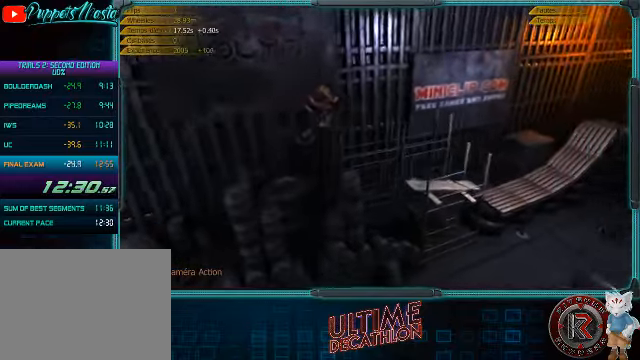
{"buttons": [], "left_stick": "left", "events": [[334, "R2", "up"], [500, "left_stick", "left"]]}
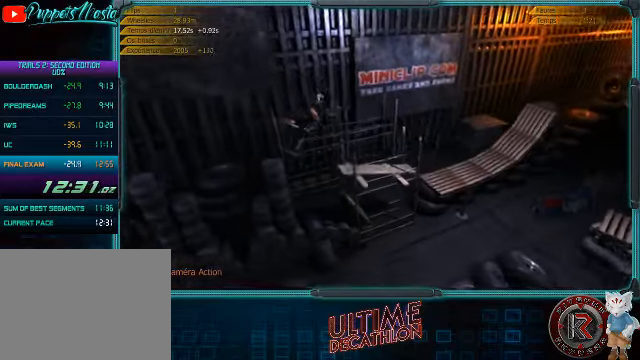
{"buttons": ["R2"], "left_stick": "center", "events": [[67, "R2", "down"], [400, "left_stick", "center"]]}
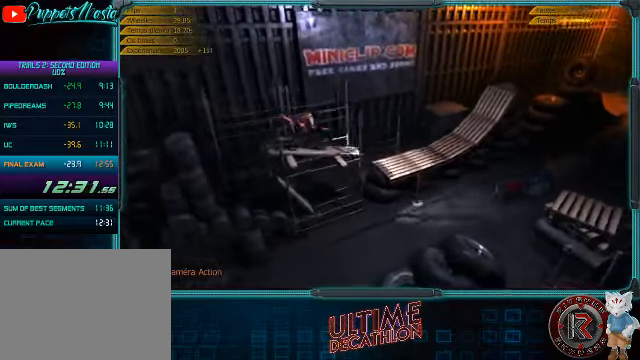
{"buttons": ["R2"], "left_stick": "center", "events": []}
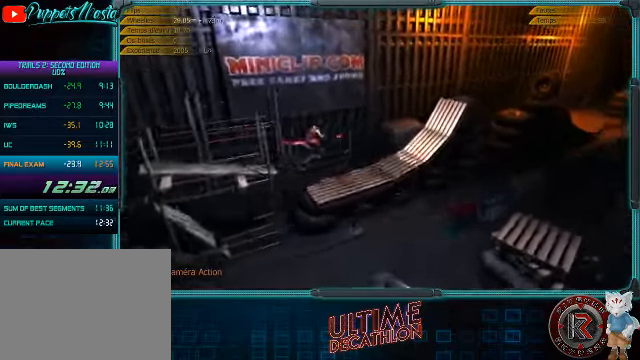
{"buttons": ["R2"], "left_stick": "right", "events": [[167, "left_stick", "left"], [267, "left_stick", "center"], [334, "left_stick", "right"]]}
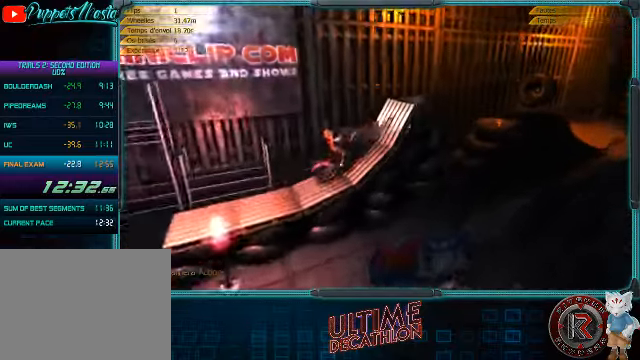
{"buttons": ["R2"], "left_stick": "center", "events": [[500, "left_stick", "center"]]}
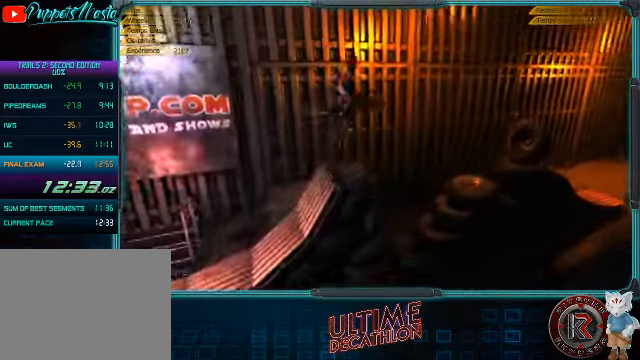
{"buttons": ["R2"], "left_stick": "left", "events": [[234, "left_stick", "left"], [267, "R2", "up"], [501, "R2", "down"]]}
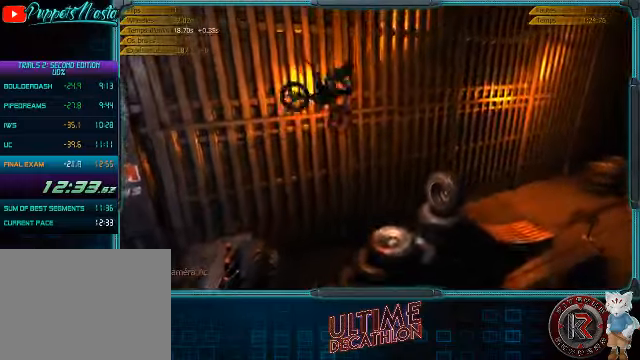
{"buttons": ["R2"], "left_stick": "left", "events": []}
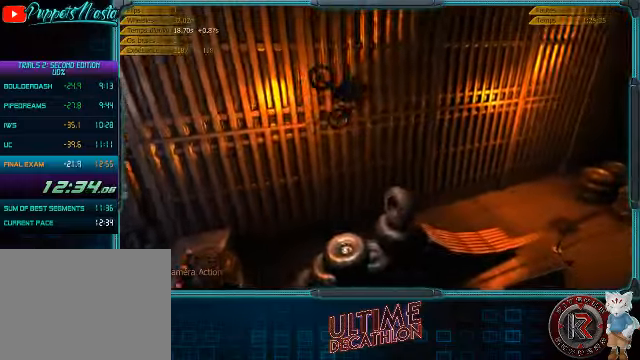
{"buttons": ["R2"], "left_stick": "right", "events": [[233, "left_stick", "center"], [300, "left_stick", "right"]]}
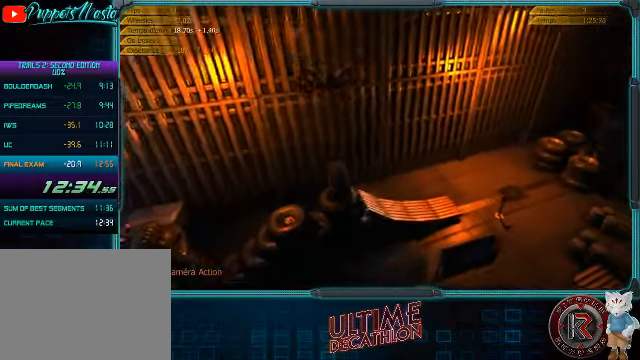
{"buttons": ["R2"], "left_stick": "center", "events": [[33, "left_stick", "center"]]}
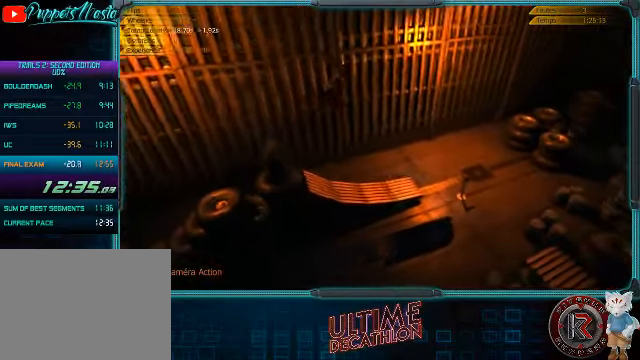
{"buttons": ["R2"], "left_stick": "center", "events": []}
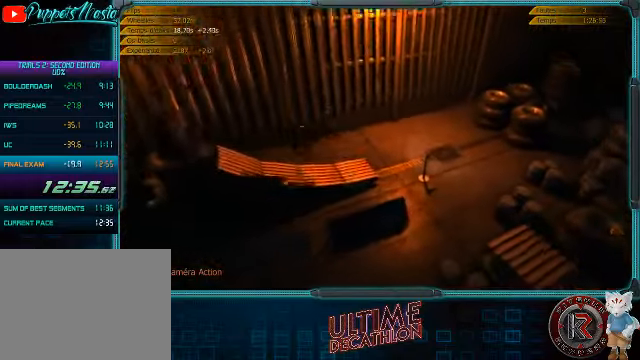
{"buttons": ["R2"], "left_stick": "center", "events": []}
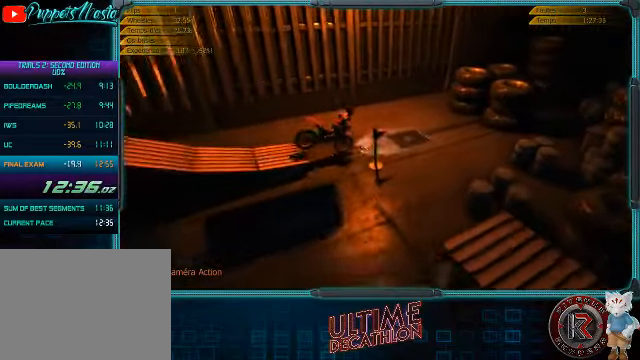
{"buttons": [], "left_stick": "center", "events": [[267, "R2", "up"], [433, "Y", "down"], [500, "Y", "up"]]}
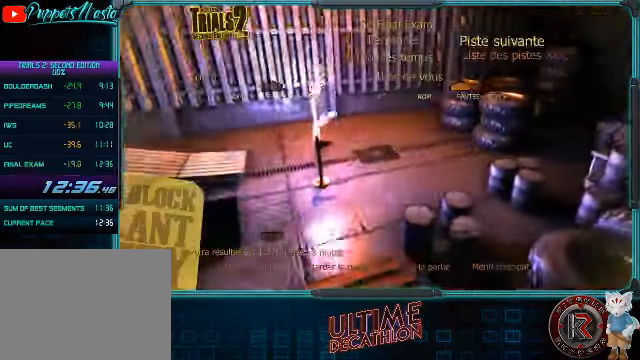
{"buttons": [], "left_stick": "center", "events": [[67, "B", "down"], [200, "B", "up"]]}